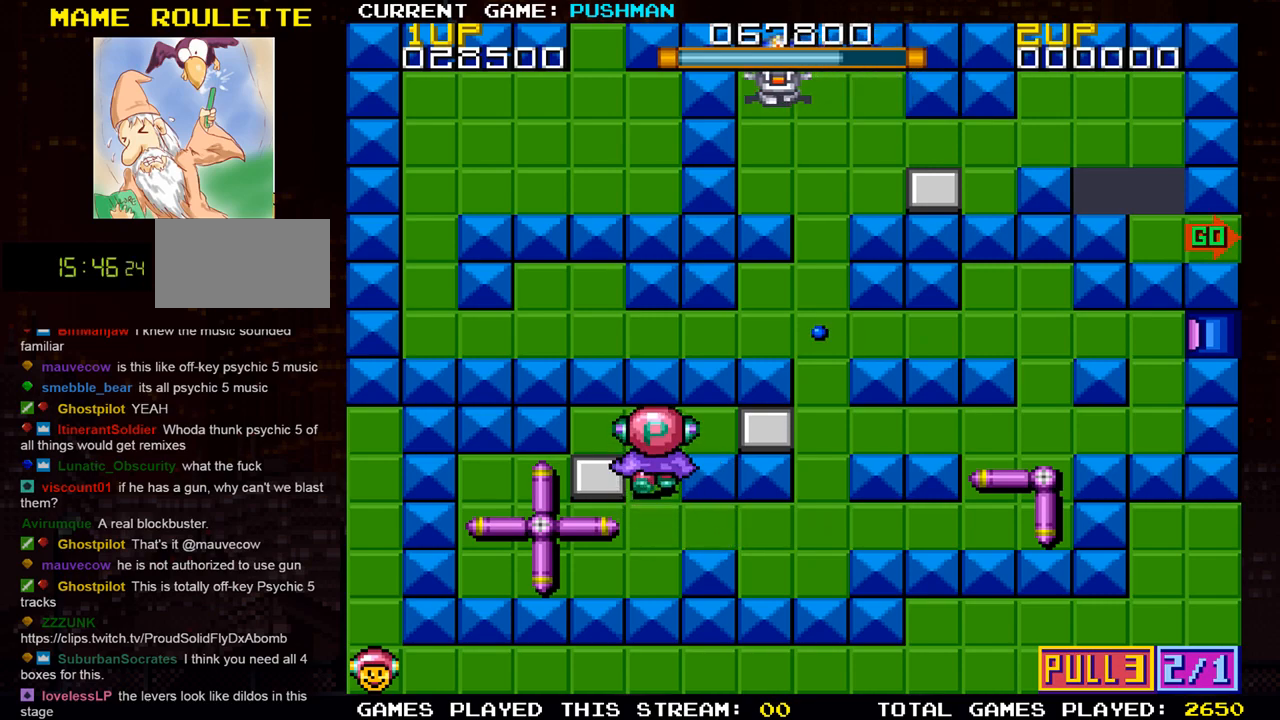
Gameplay with a controller (arcade stick); each line is a JSON object with the inputs held at the frame after it. "events" lists button and stick changes between this image and that frame as [ms after this image, input, new state], when the widget could be followed in between. Not read: L3 R3.
{"buttons": [], "left_stick": "right", "events": [[33, "left_stick", "right"]]}
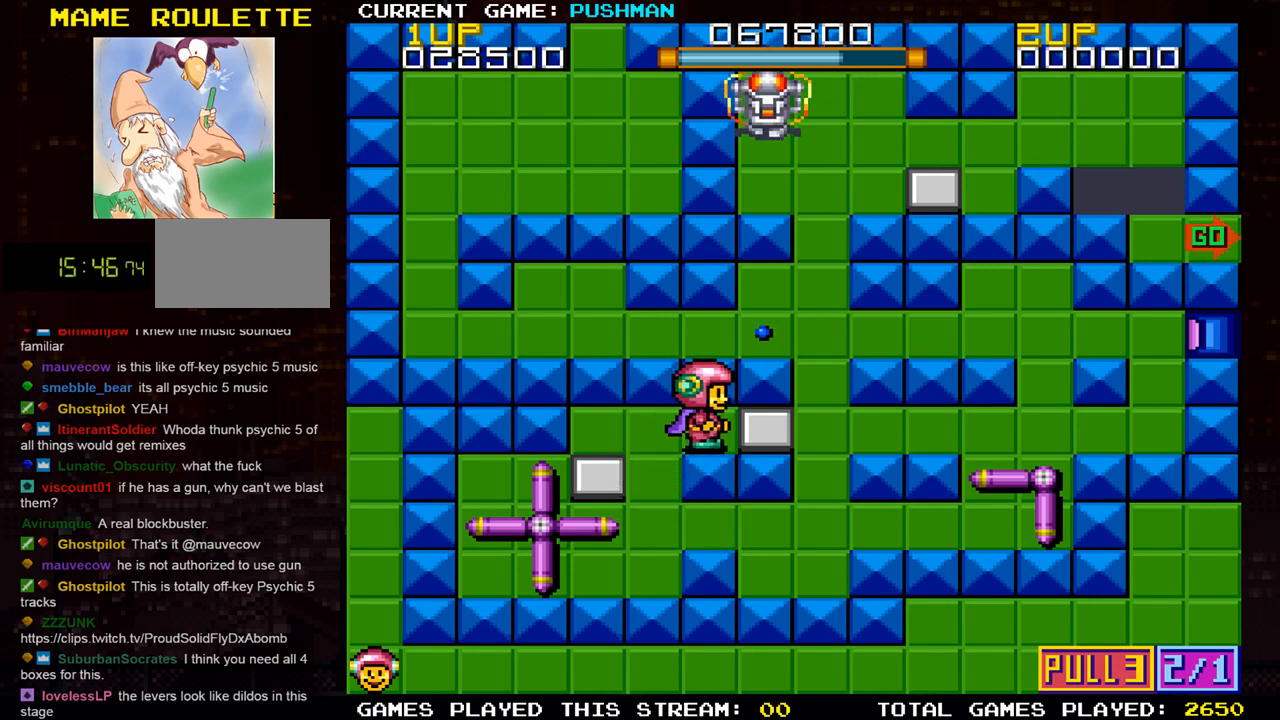
{"buttons": [], "left_stick": "left", "events": [[84, "left_stick", "center"], [234, "left_stick", "left"]]}
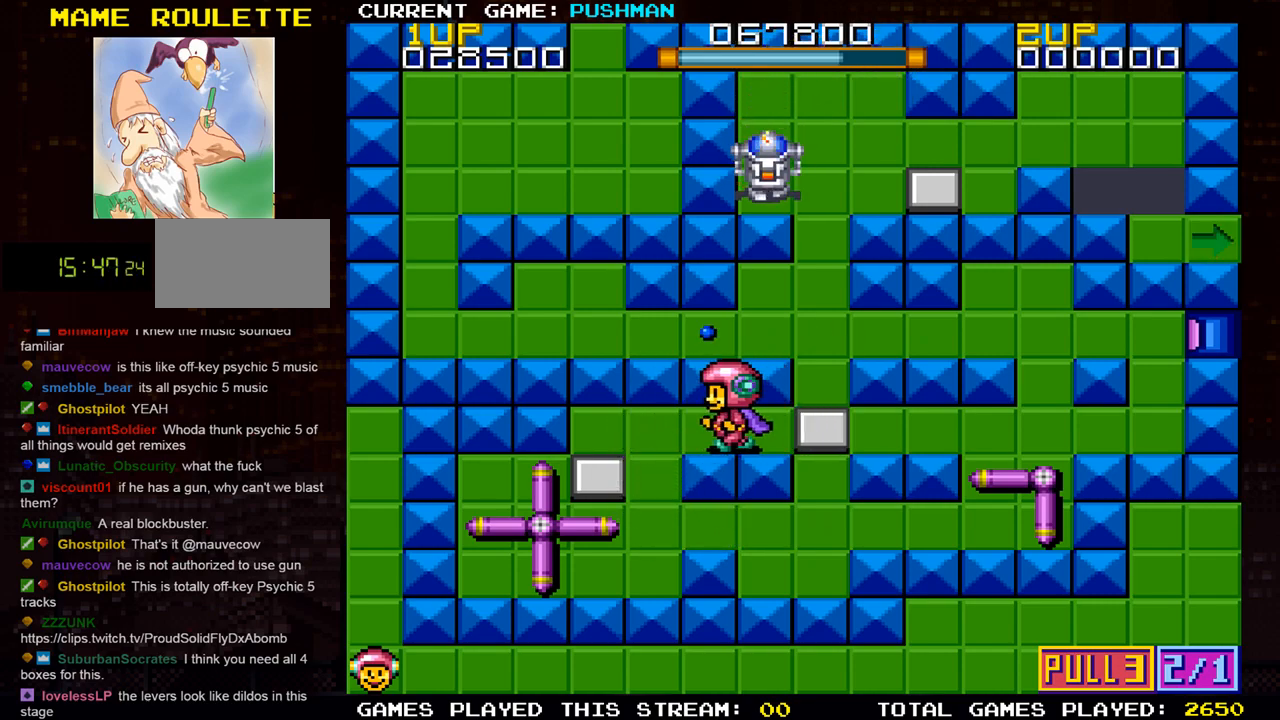
{"buttons": [], "left_stick": "down", "events": [[233, "left_stick", "down"]]}
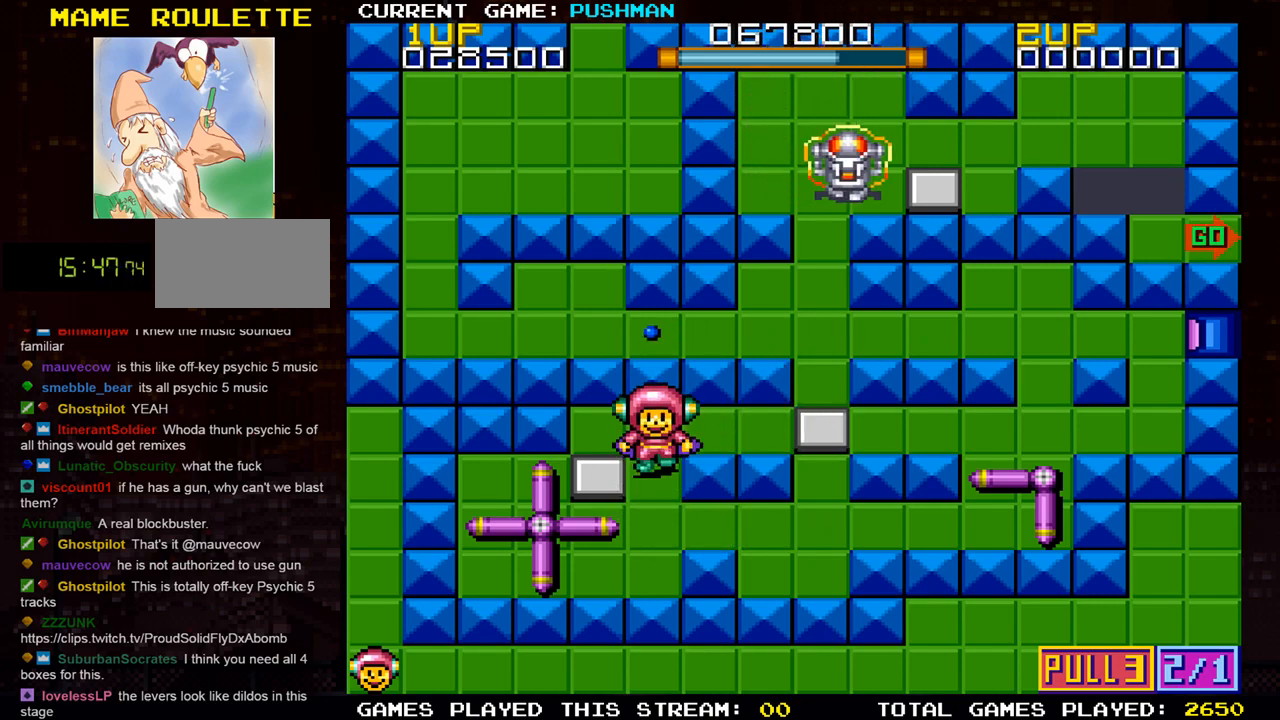
{"buttons": [], "left_stick": "right", "events": [[217, "left_stick", "center"], [267, "left_stick", "right"]]}
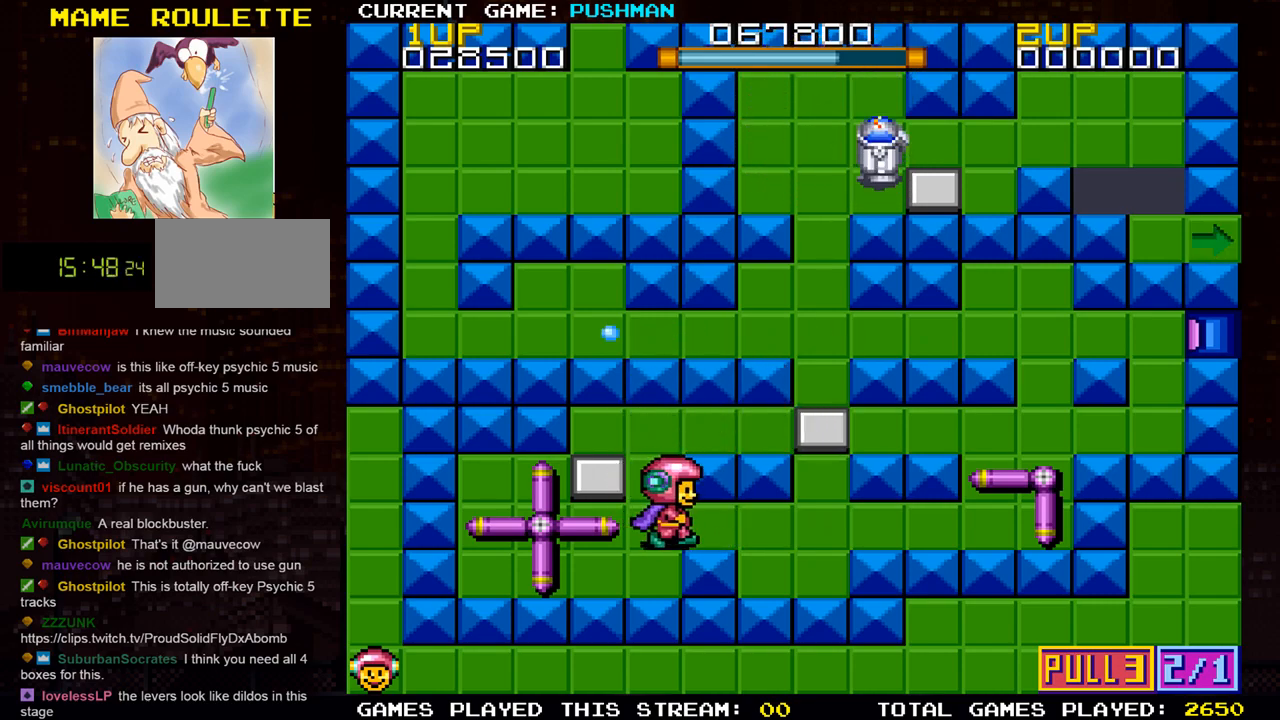
{"buttons": [], "left_stick": "right", "events": []}
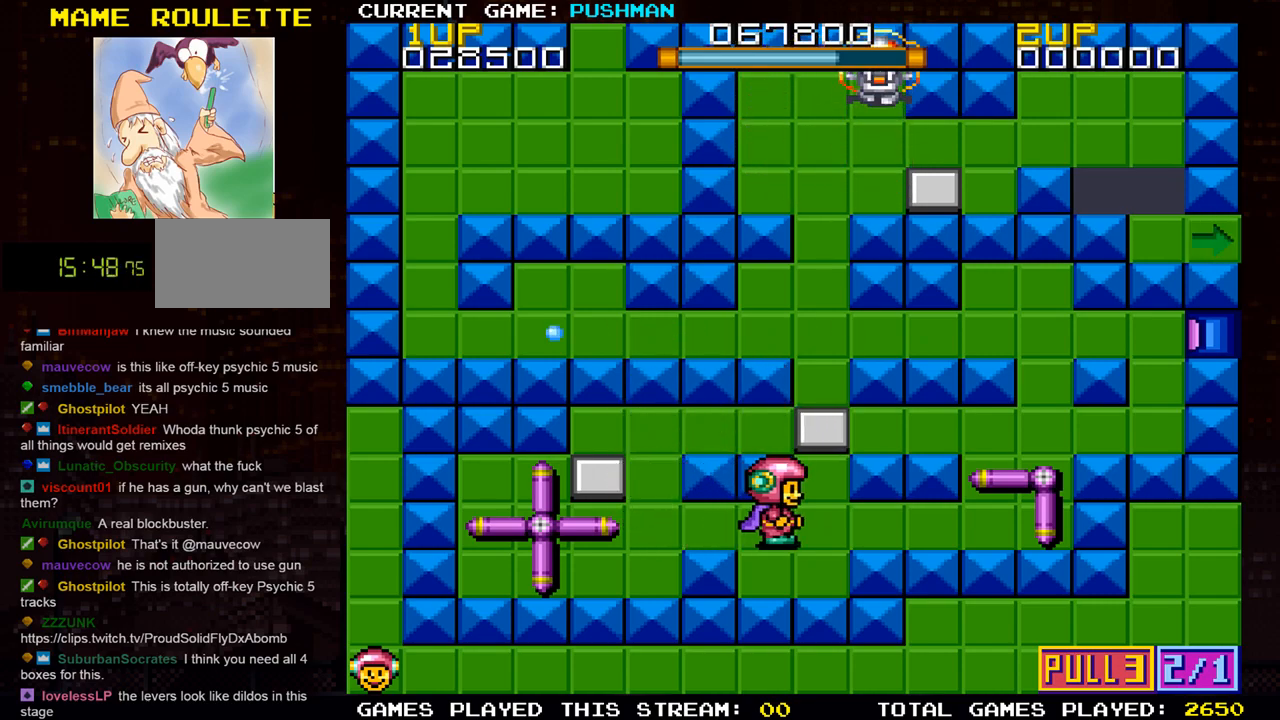
{"buttons": [], "left_stick": "up", "events": [[67, "left_stick", "up"]]}
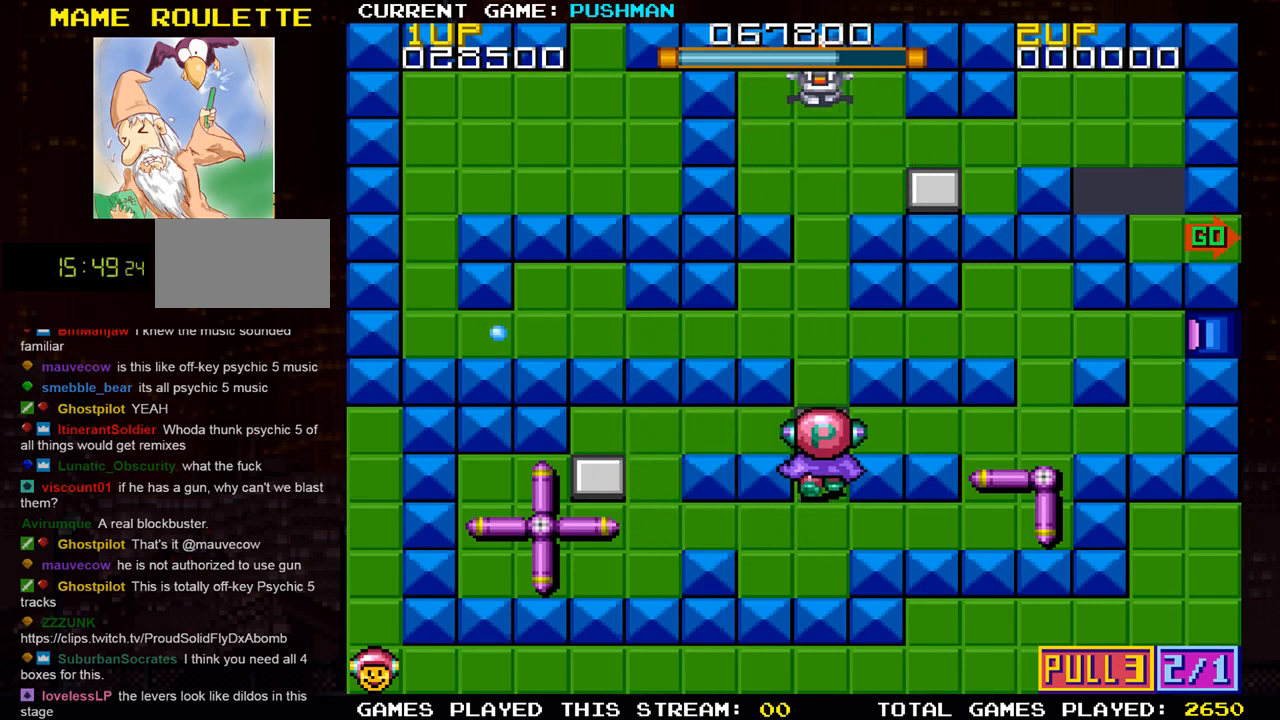
{"buttons": [], "left_stick": "up", "events": []}
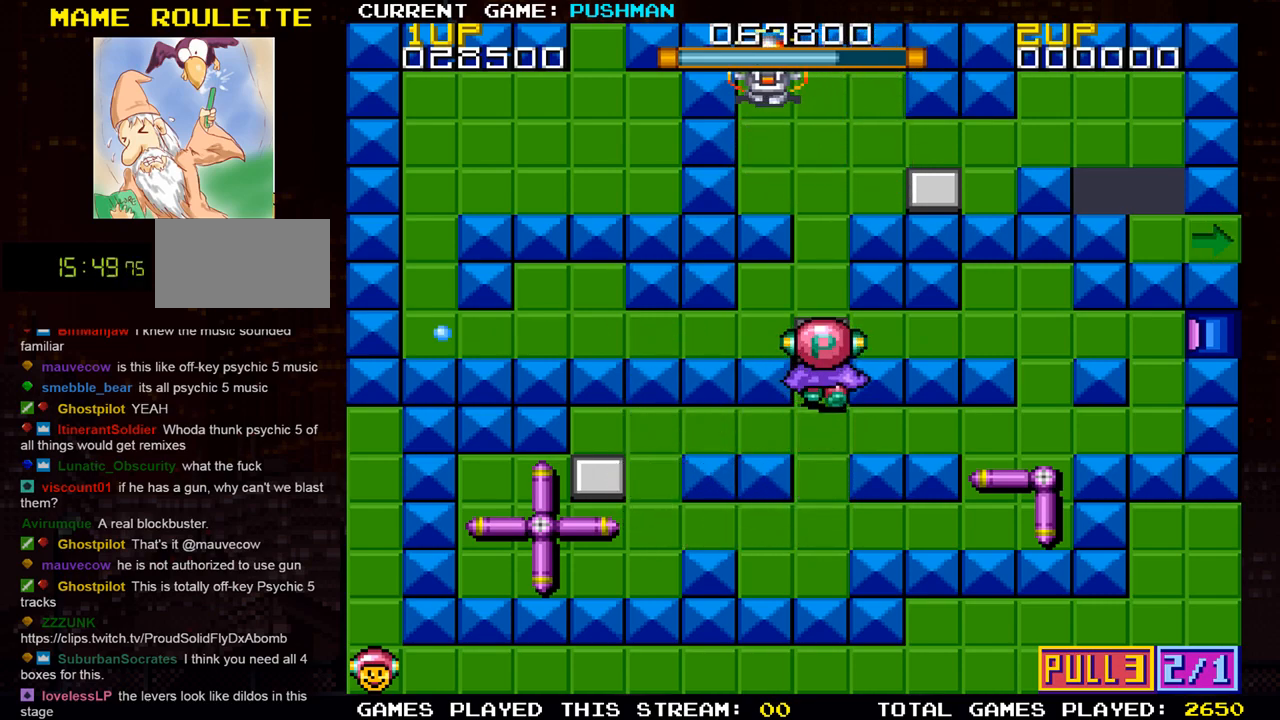
{"buttons": [], "left_stick": "center", "events": [[334, "left_stick", "center"]]}
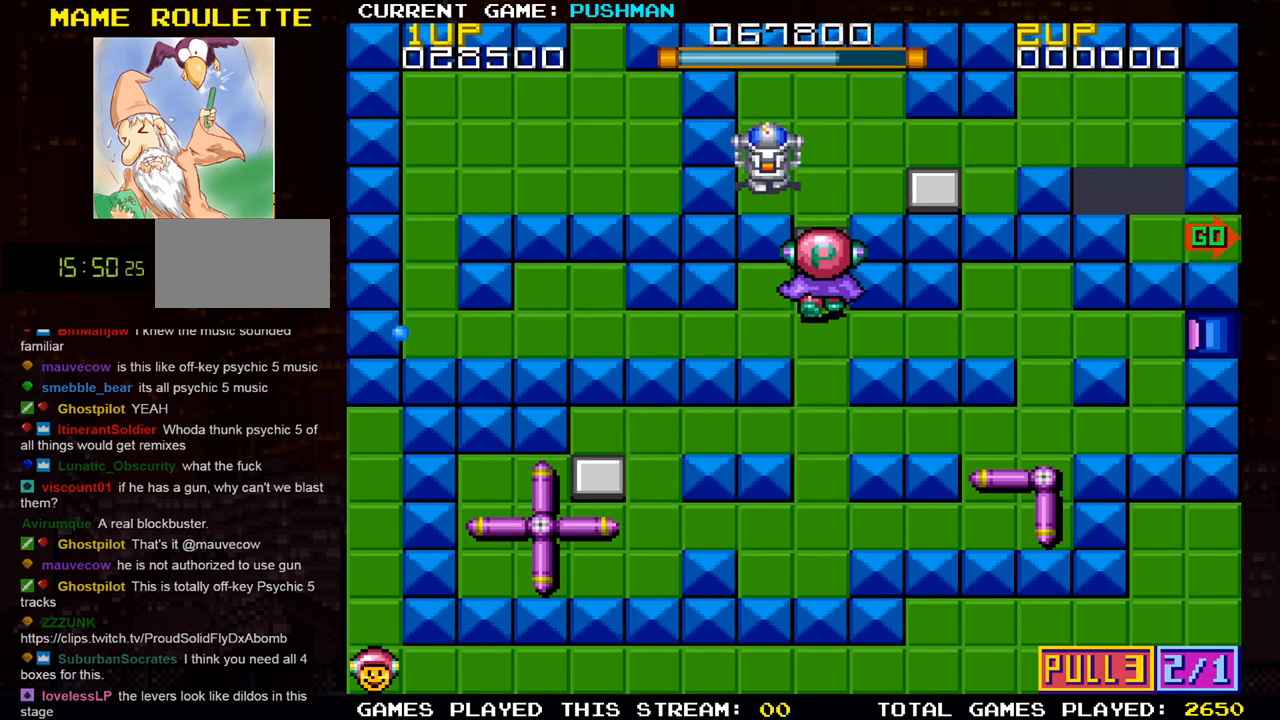
{"buttons": [], "left_stick": "center", "events": []}
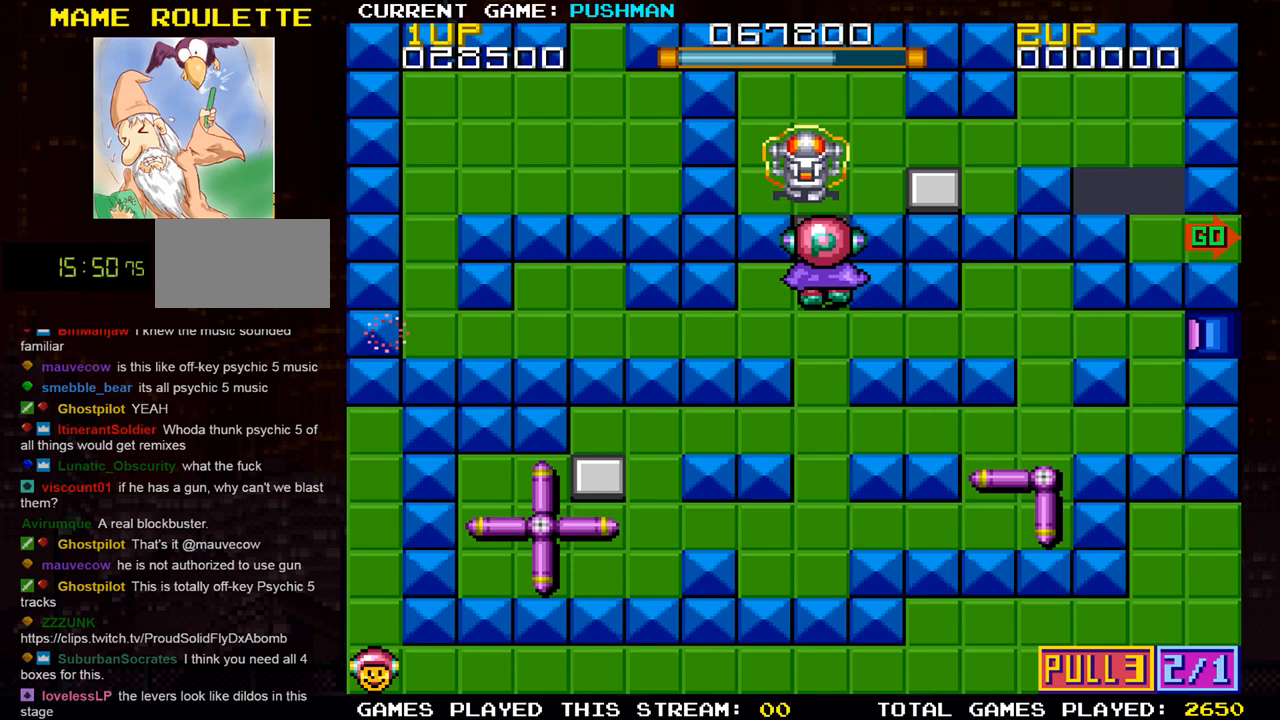
{"buttons": [], "left_stick": "center", "events": []}
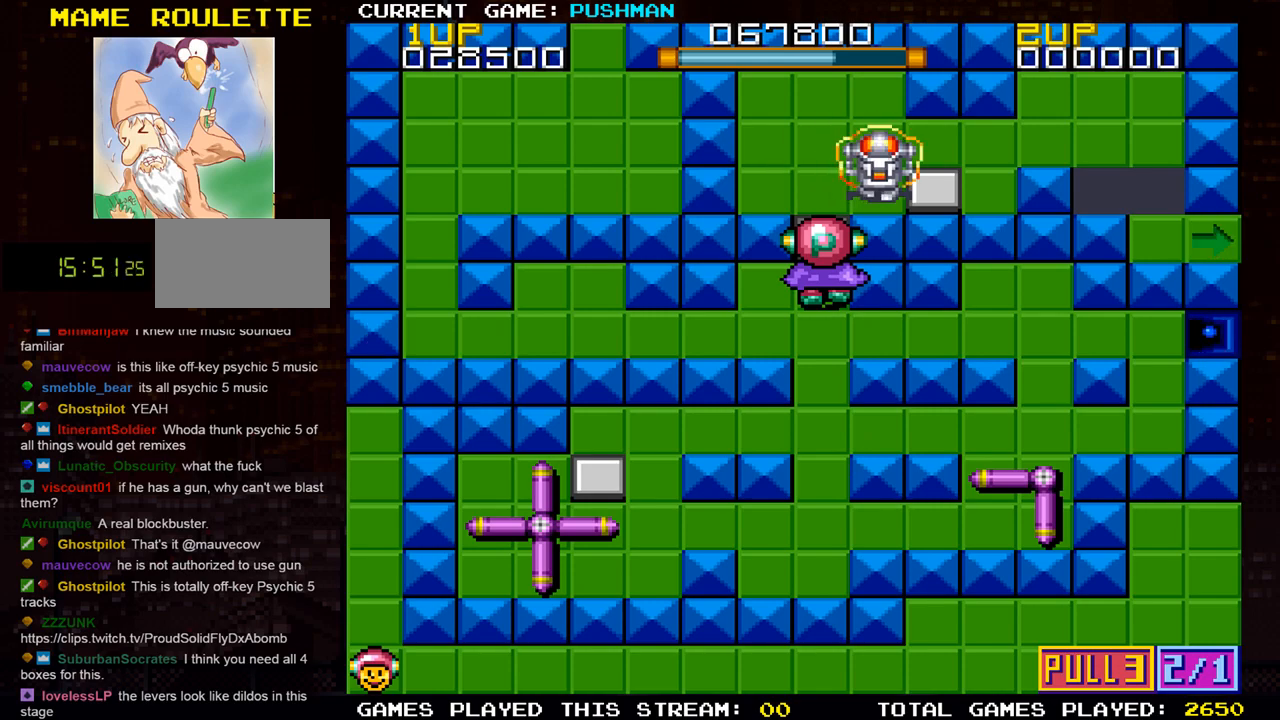
{"buttons": [], "left_stick": "center", "events": [[100, "left_stick", "up"], [217, "left_stick", "center"]]}
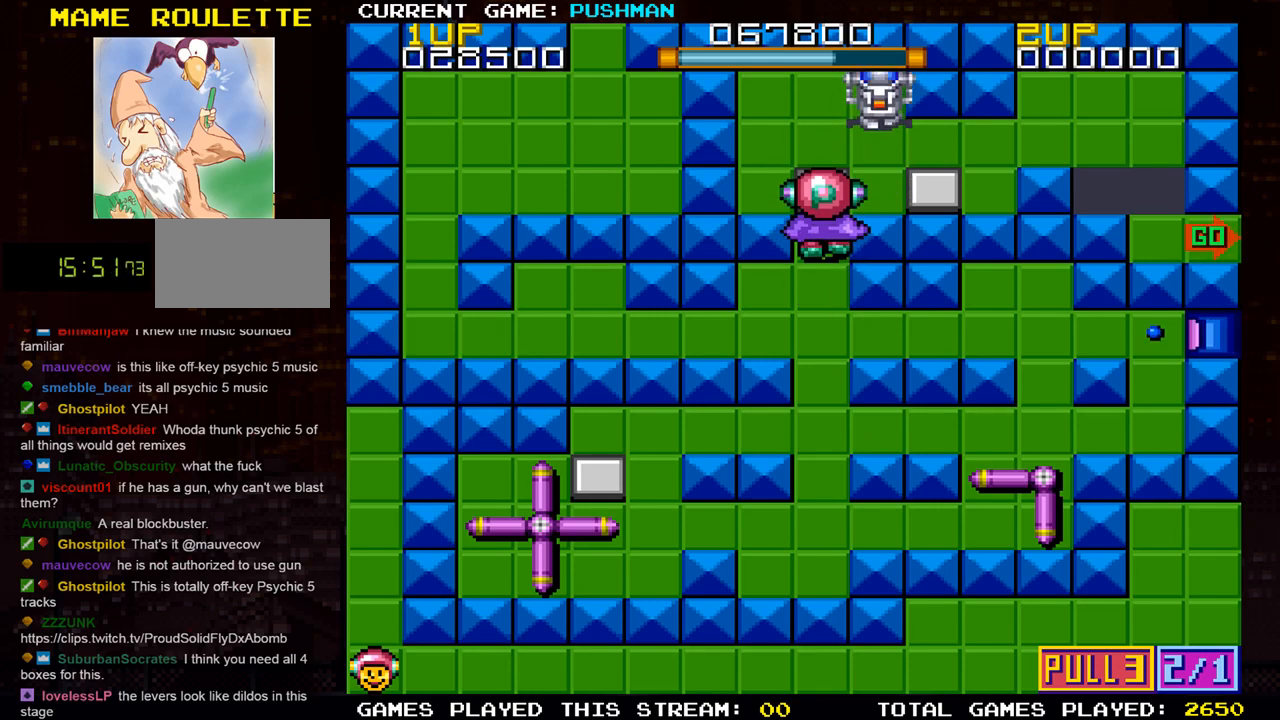
{"buttons": [], "left_stick": "right", "events": [[150, "left_stick", "up"], [251, "left_stick", "center"], [501, "left_stick", "right"]]}
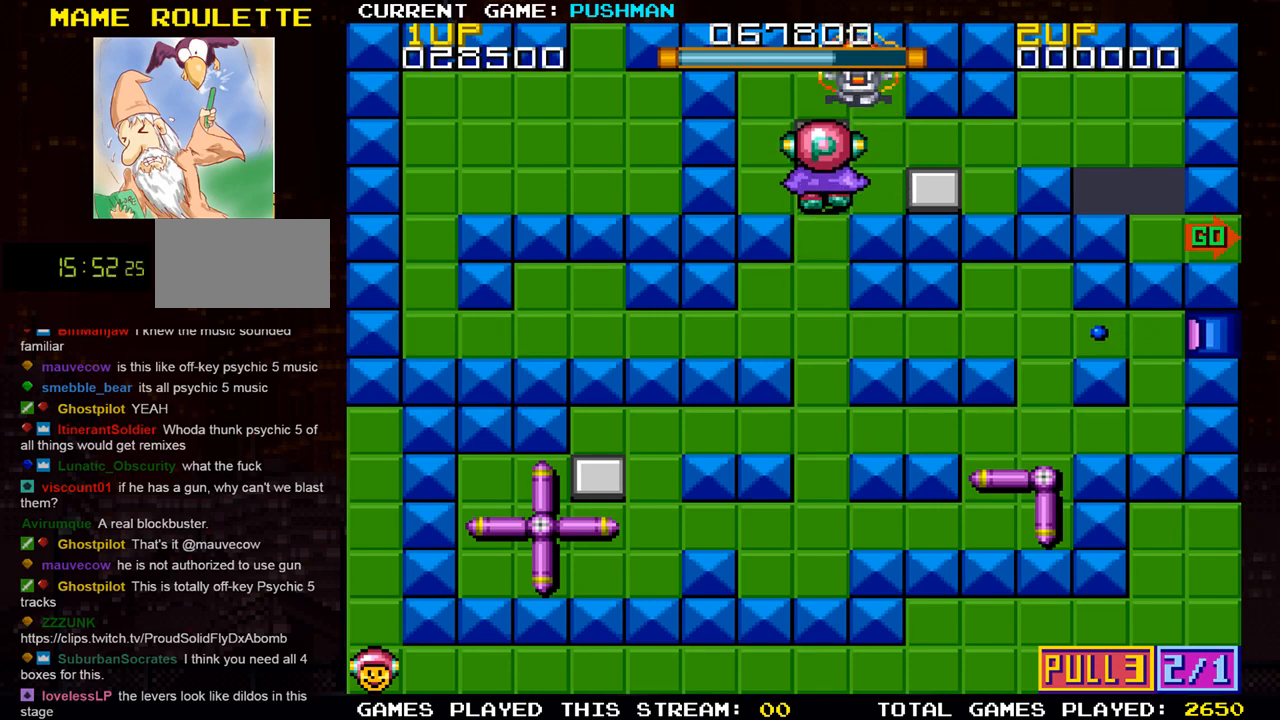
{"buttons": [], "left_stick": "up", "events": [[150, "left_stick", "center"], [367, "left_stick", "up"]]}
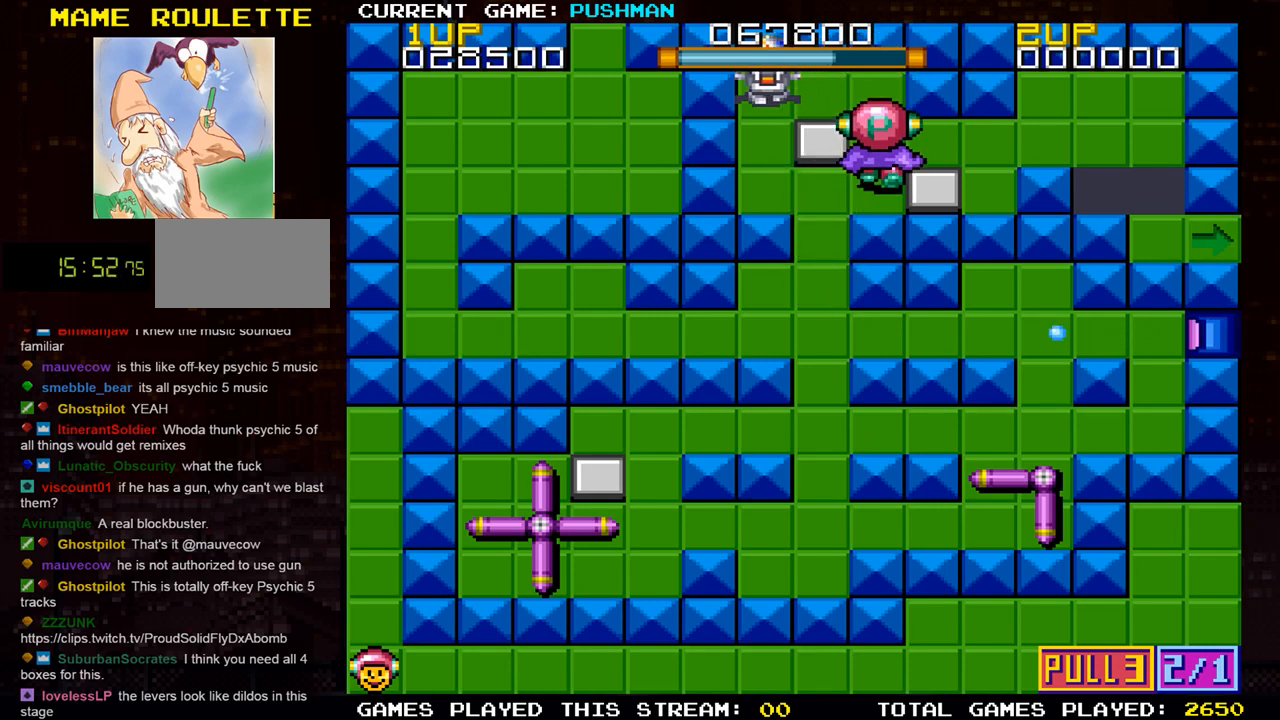
{"buttons": [], "left_stick": "center", "events": [[451, "left_stick", "center"]]}
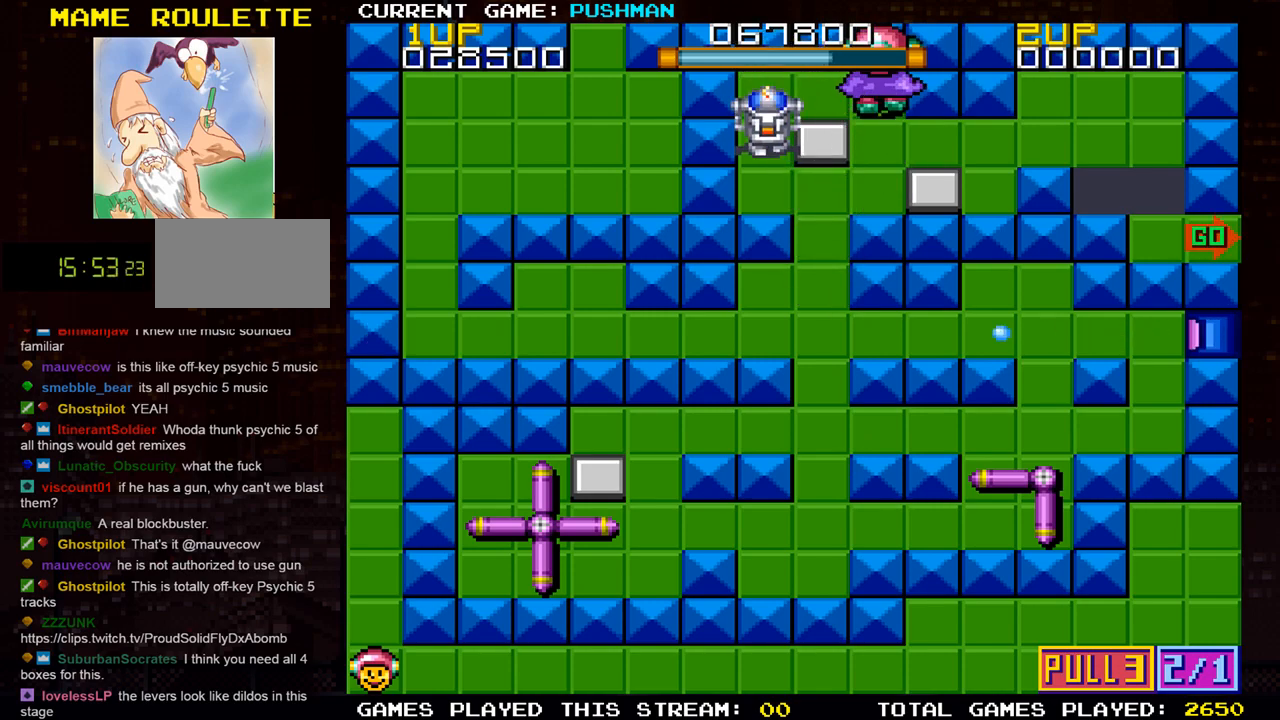
{"buttons": [], "left_stick": "left", "events": [[84, "left_stick", "left"]]}
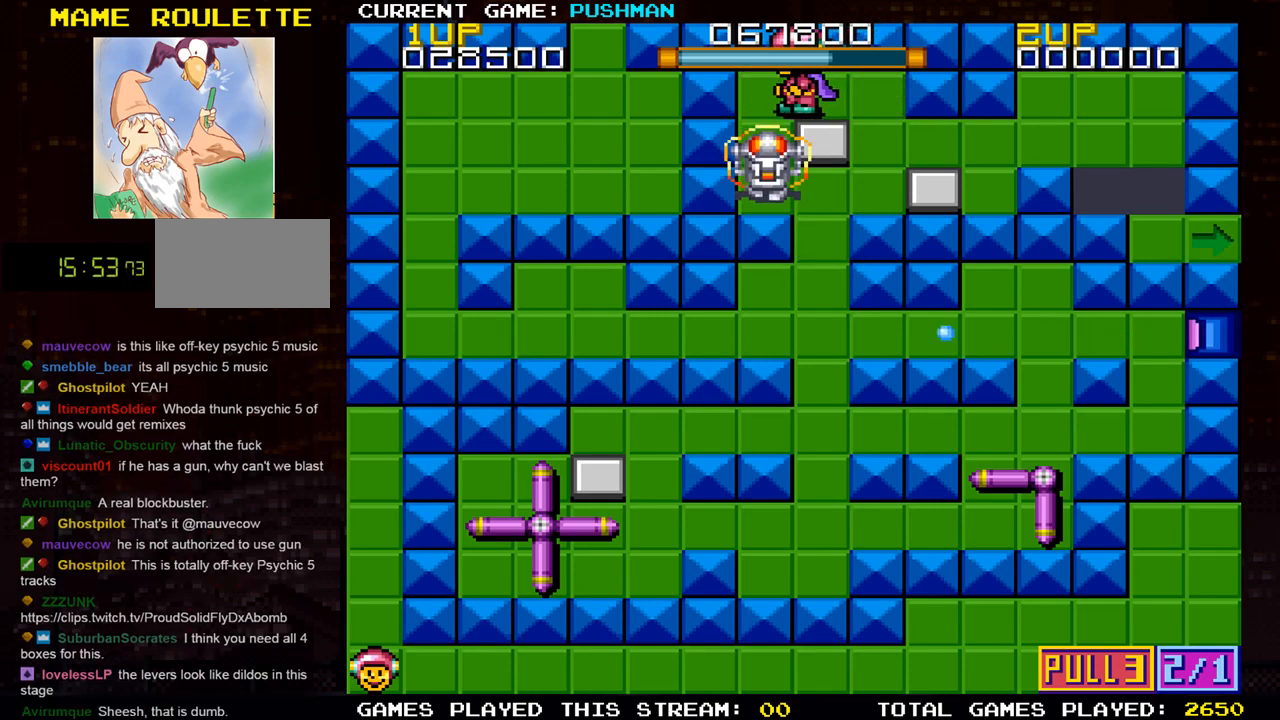
{"buttons": [], "left_stick": "center", "events": [[100, "left_stick", "center"], [267, "left_stick", "down"], [367, "left_stick", "center"]]}
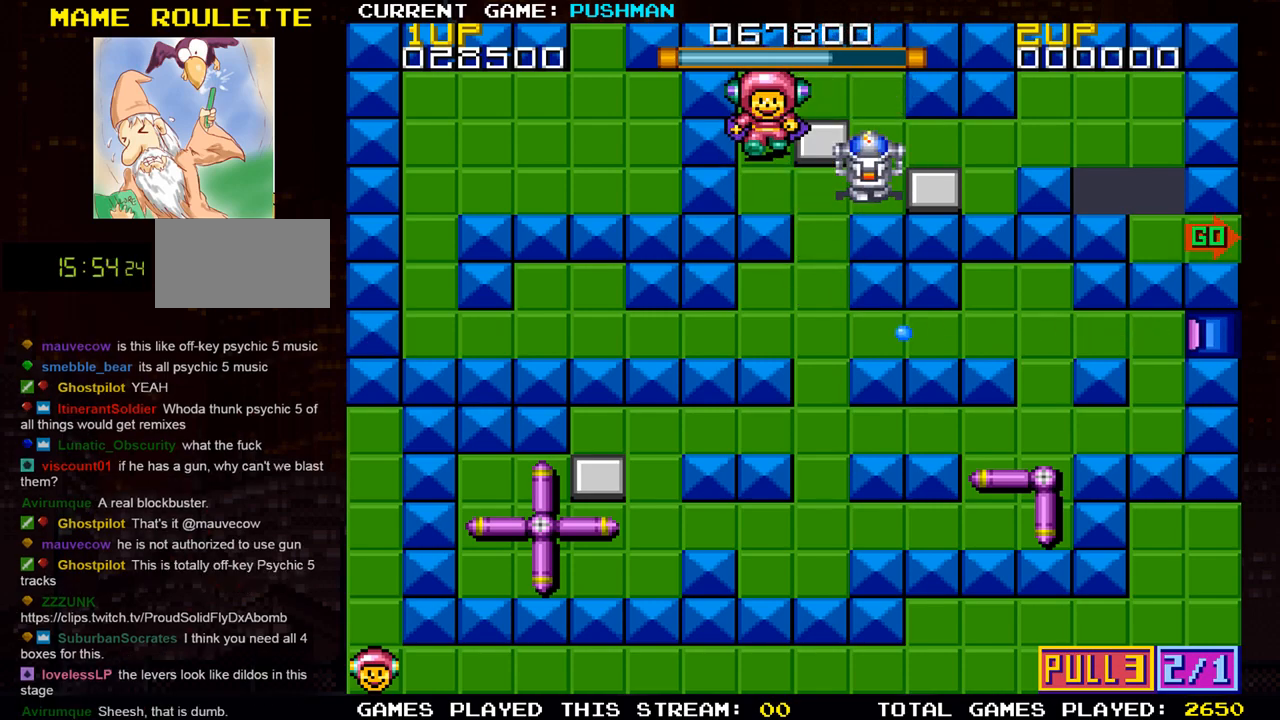
{"buttons": [], "left_stick": "center", "events": []}
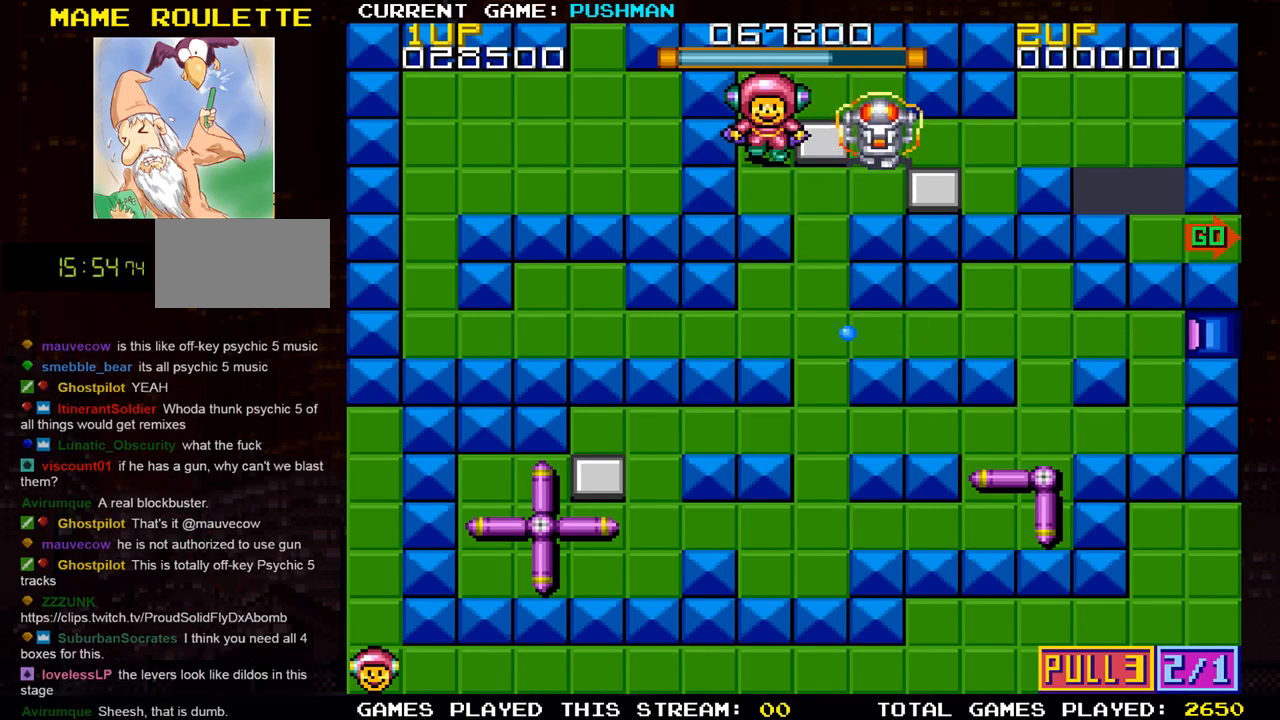
{"buttons": [], "left_stick": "right", "events": [[350, "left_stick", "right"]]}
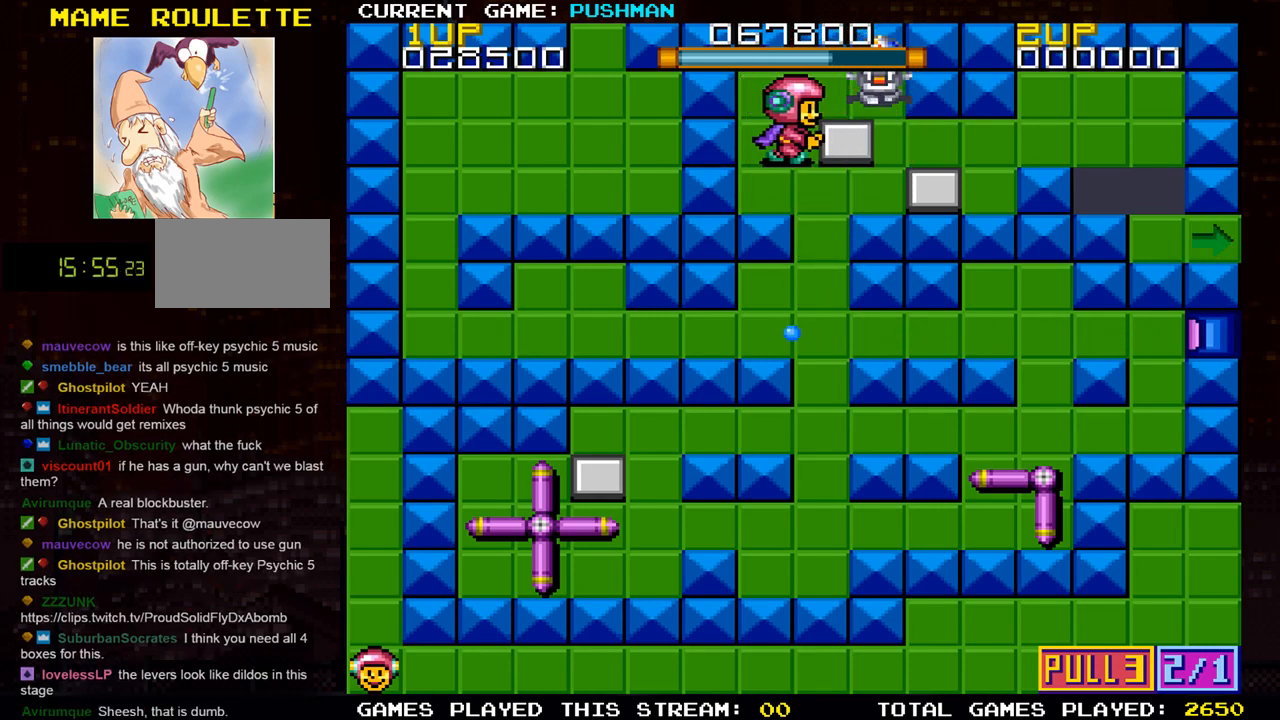
{"buttons": [], "left_stick": "right", "events": []}
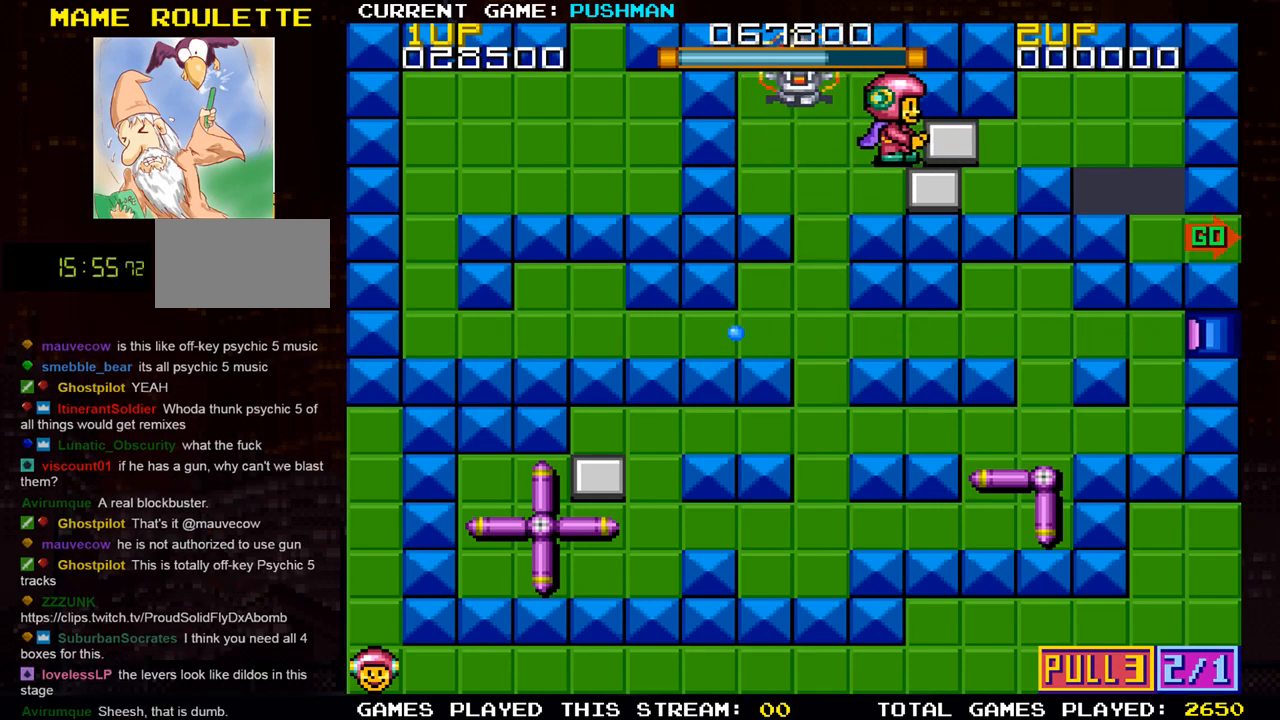
{"buttons": [], "left_stick": "right", "events": []}
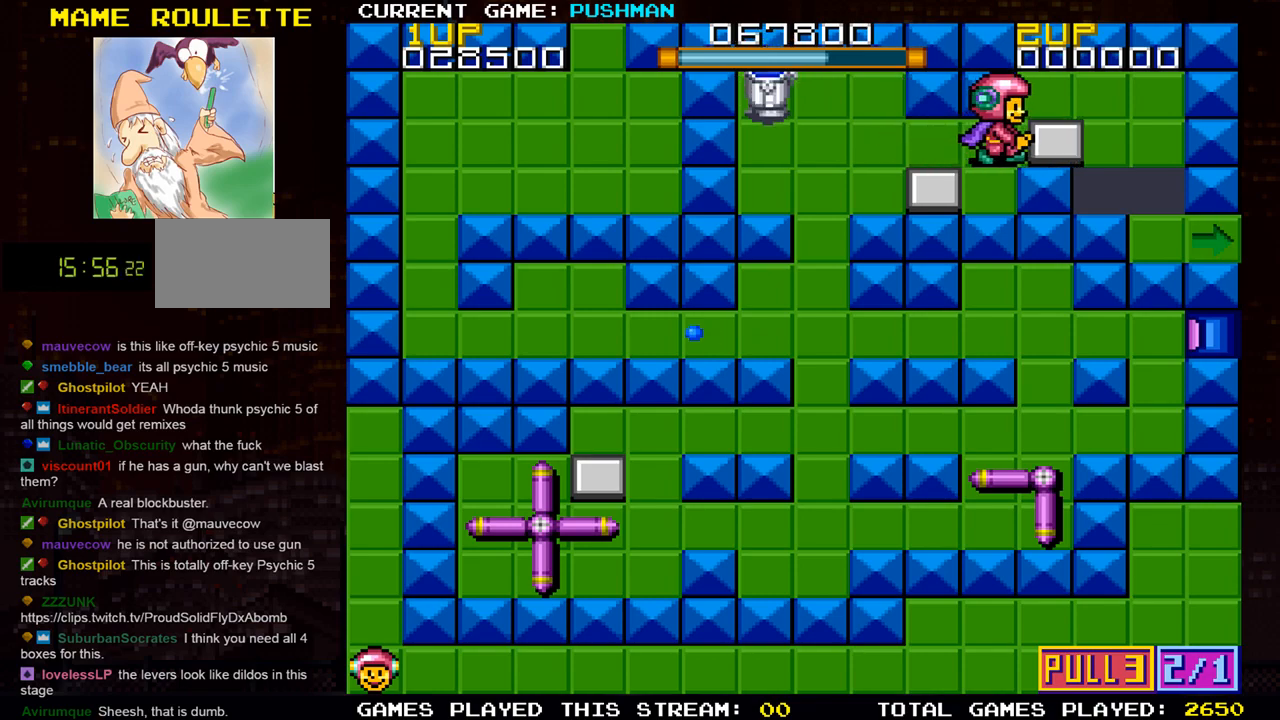
{"buttons": [], "left_stick": "up", "events": [[451, "left_stick", "up"]]}
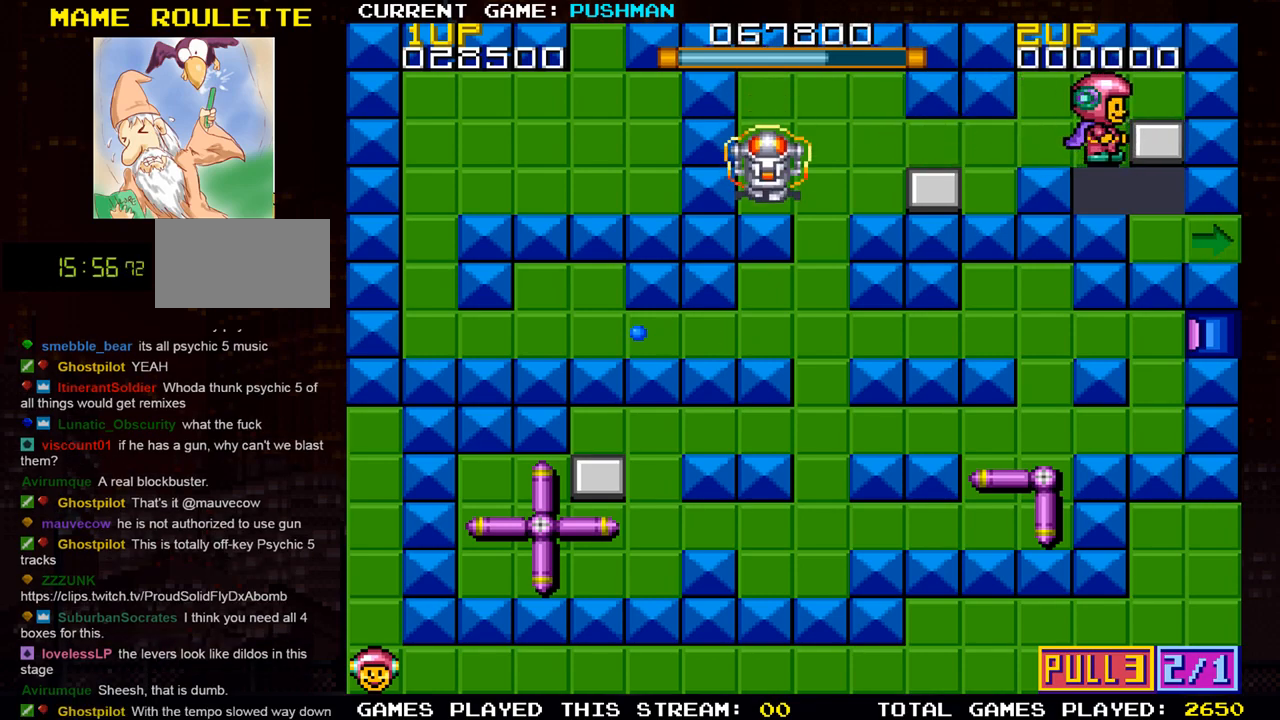
{"buttons": [], "left_stick": "center", "events": [[233, "left_stick", "right"], [483, "left_stick", "center"]]}
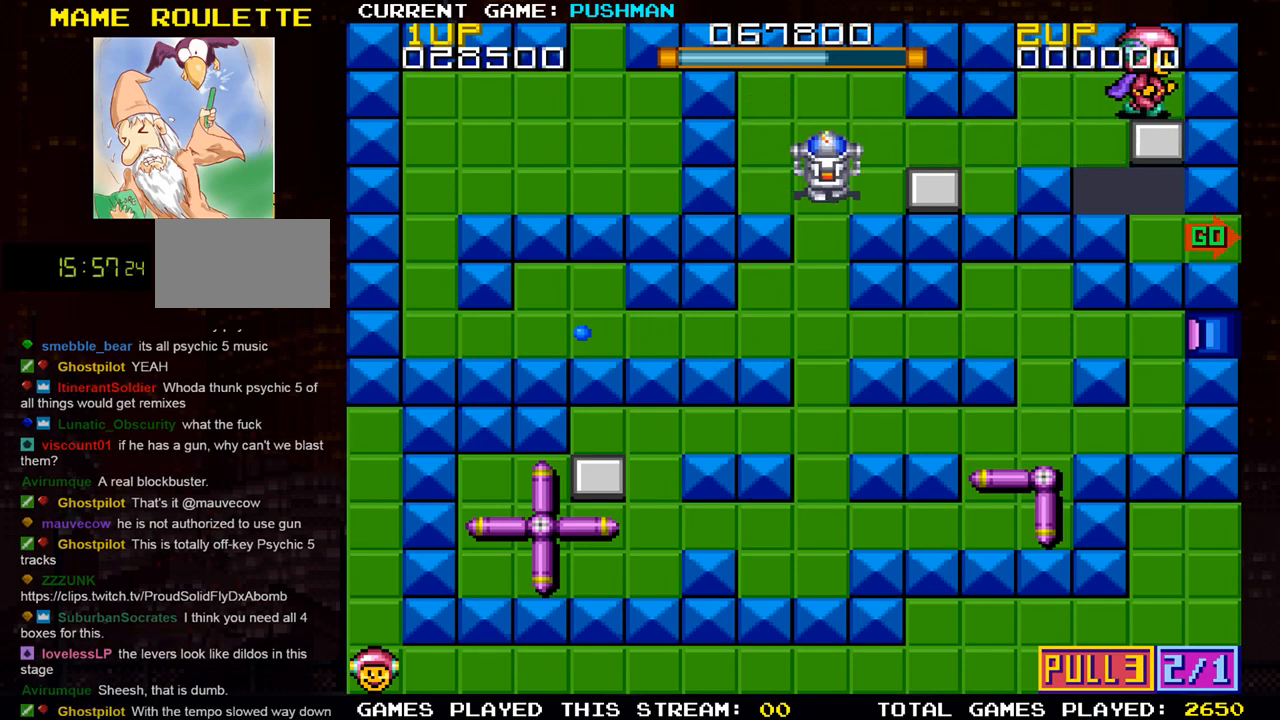
{"buttons": [], "left_stick": "down", "events": [[50, "left_stick", "down"]]}
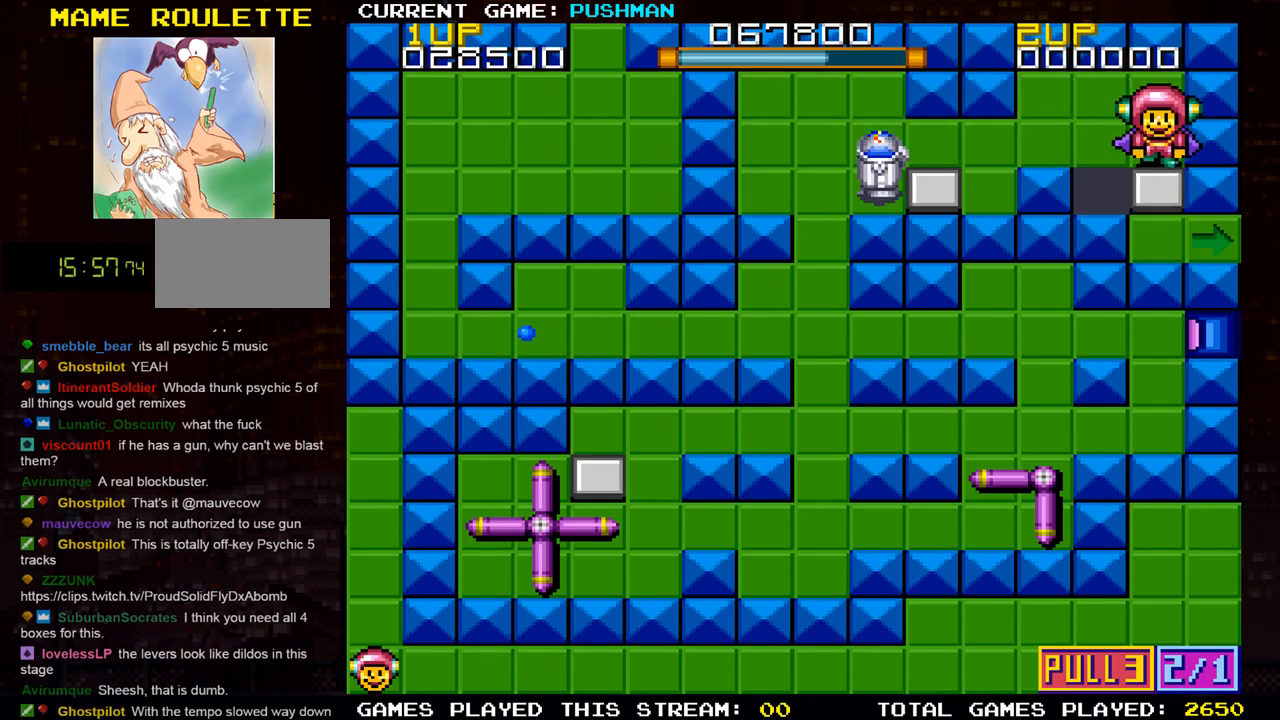
{"buttons": [], "left_stick": "up", "events": [[267, "left_stick", "center"], [433, "left_stick", "up"]]}
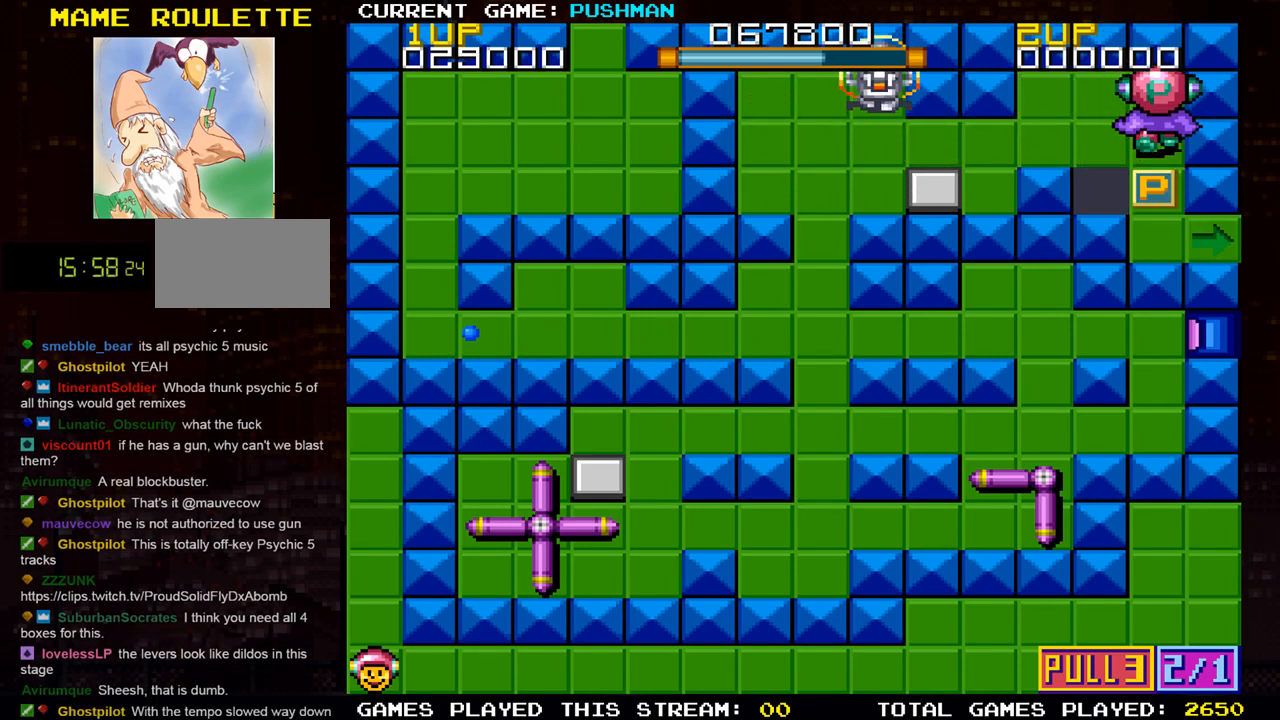
{"buttons": [], "left_stick": "down", "events": [[100, "left_stick", "center"], [150, "left_stick", "down"]]}
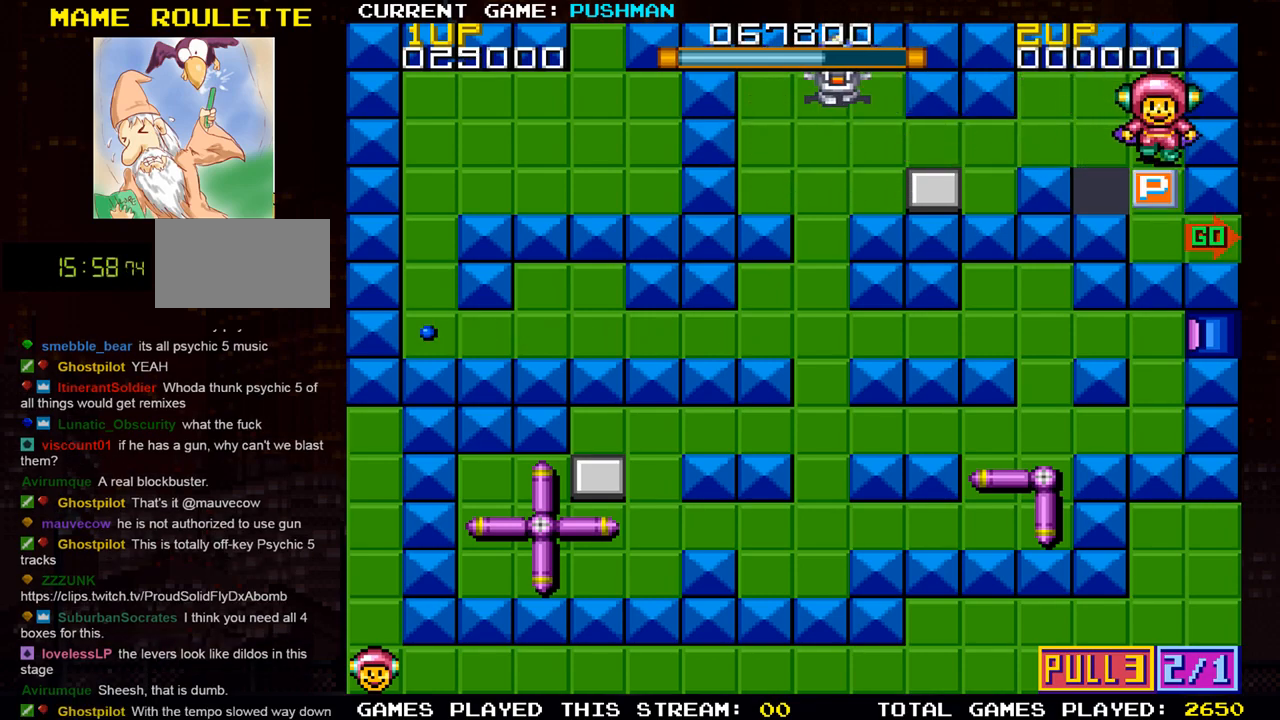
{"buttons": [], "left_stick": "right", "events": [[367, "left_stick", "right"]]}
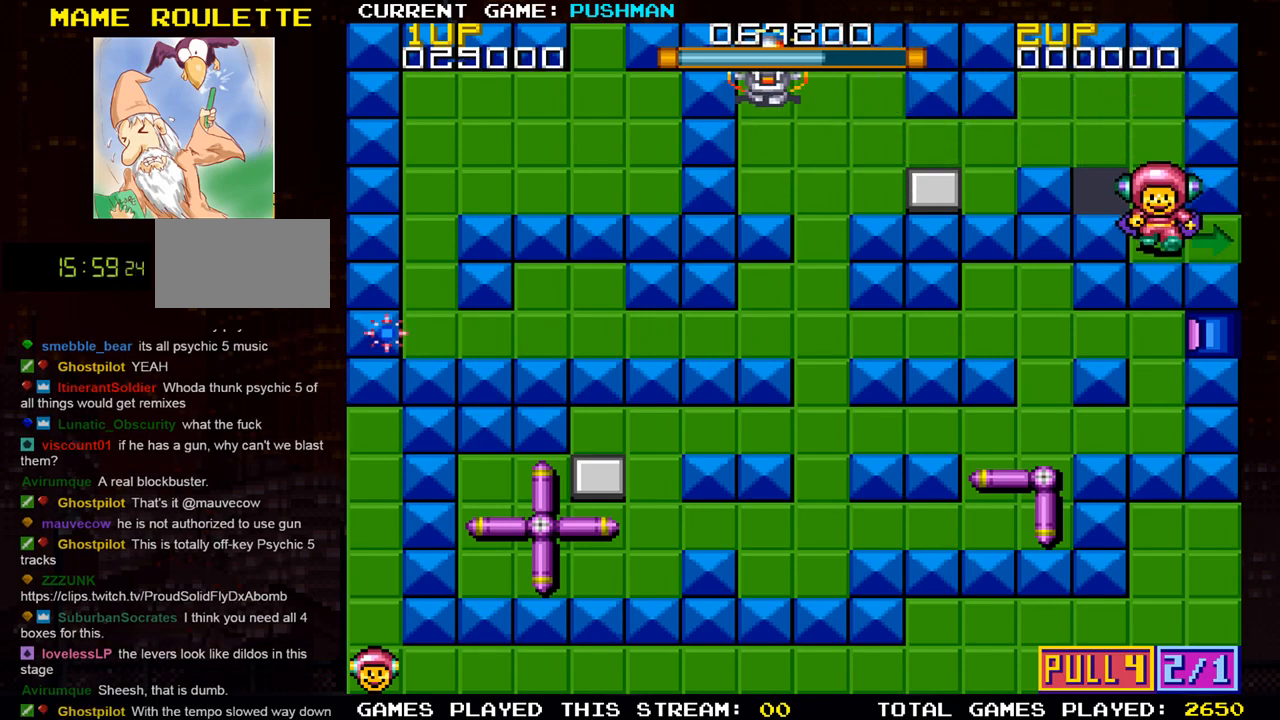
{"buttons": [], "left_stick": "right", "events": []}
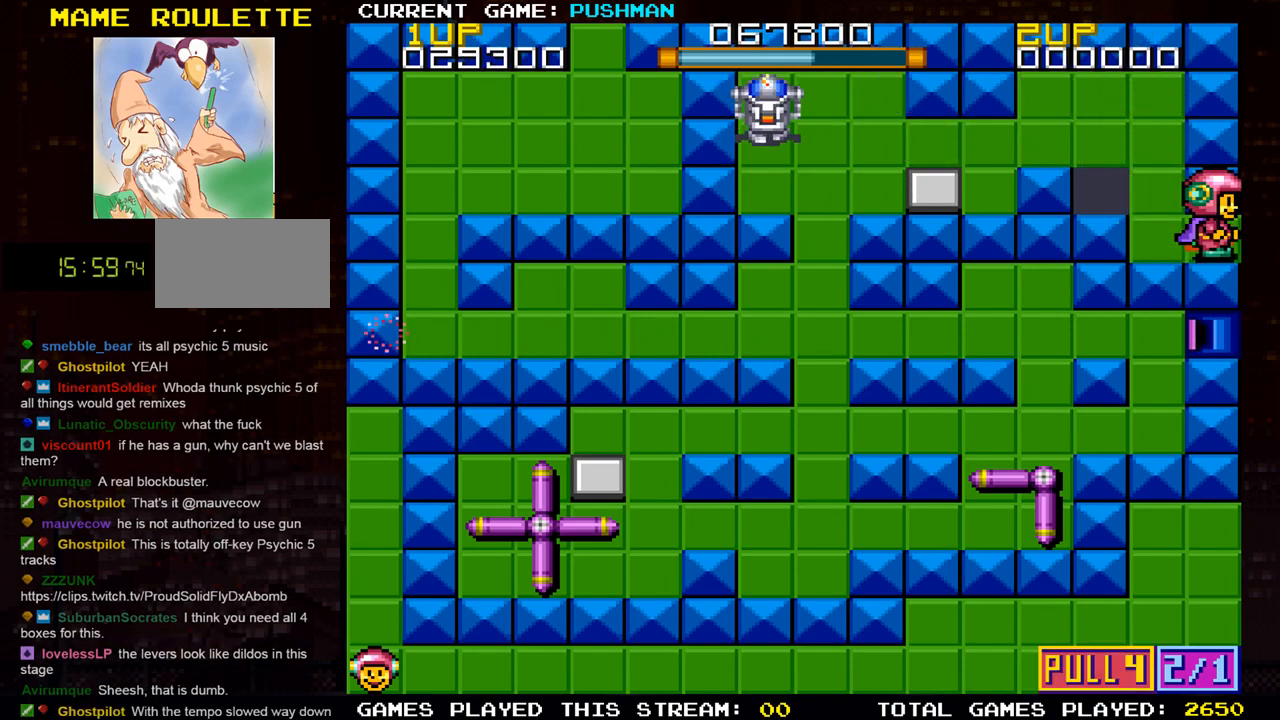
{"buttons": [], "left_stick": "center", "events": [[200, "left_stick", "center"]]}